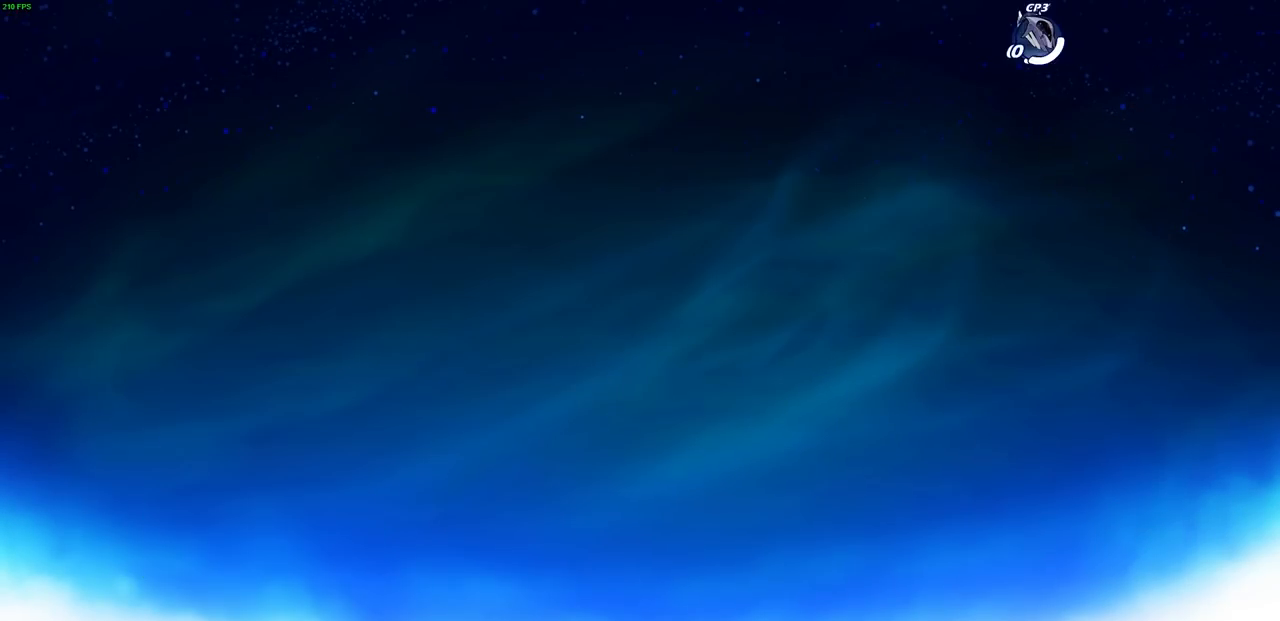
Gameplay with a controller (PlayStation layout); each line is a JSON object with the inputs held at the frame after it (dt_ms = milliseconds from this image to that frame). "events" lists button and stick changes between this image and that frame as [ms after this image, input, new state], when the widget could be followed in between. Not read: HOME R1.
{"dt_ms": 500, "buttons": [], "left_stick": "center", "right_stick": "center", "events": []}
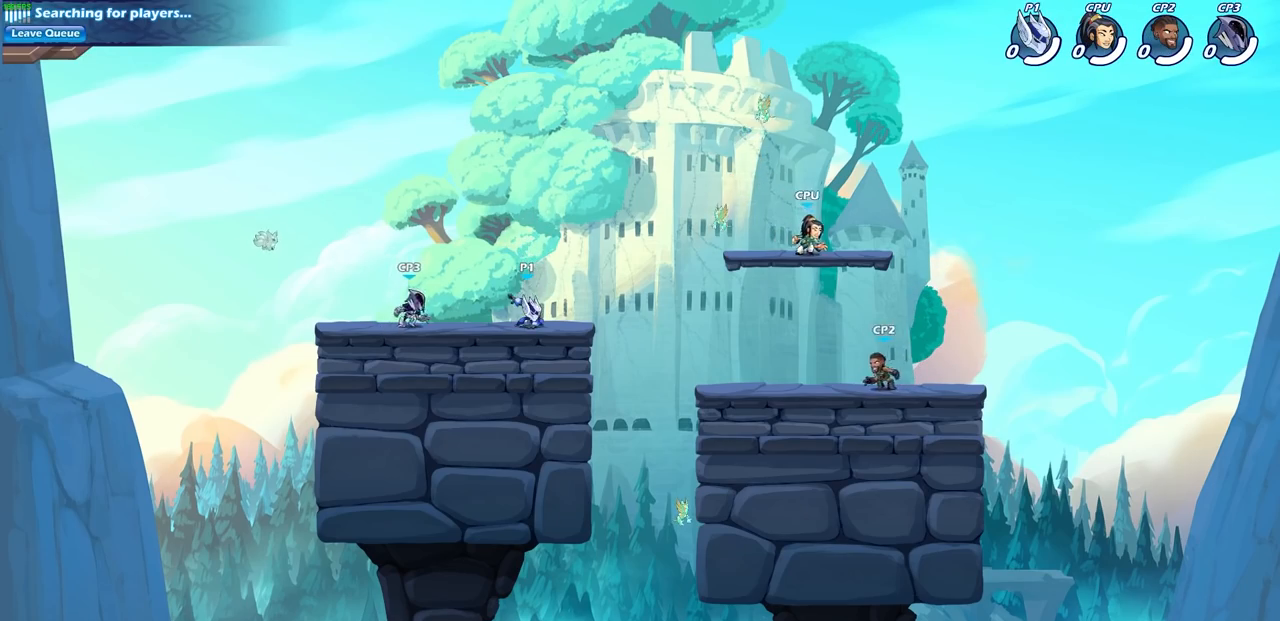
{"dt_ms": 500, "buttons": ["CROSS"], "left_stick": "center", "right_stick": "center", "events": [[133, "left_stick", "up-left"], [283, "left_stick", "up-right"], [417, "CROSS", "down"], [417, "left_stick", "center"]]}
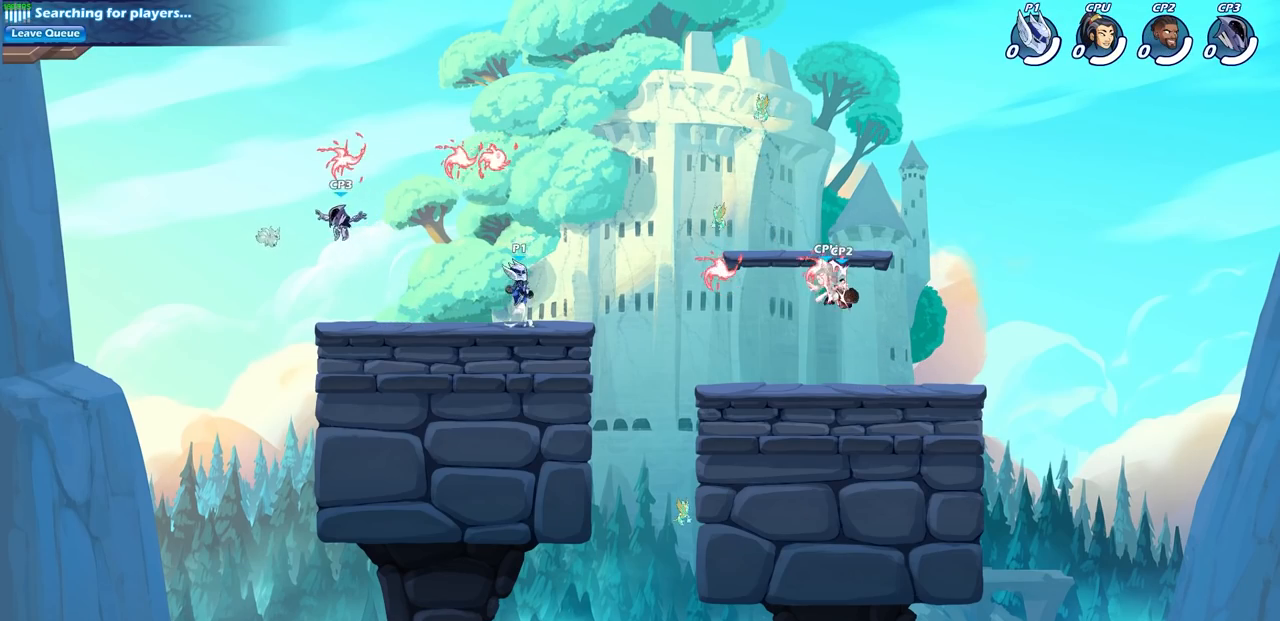
{"dt_ms": 500, "buttons": [], "left_stick": "center", "right_stick": "center", "events": [[33, "CROSS", "up"], [67, "left_stick", "left"], [150, "CROSS", "down"], [250, "CROSS", "up"], [267, "left_stick", "center"]]}
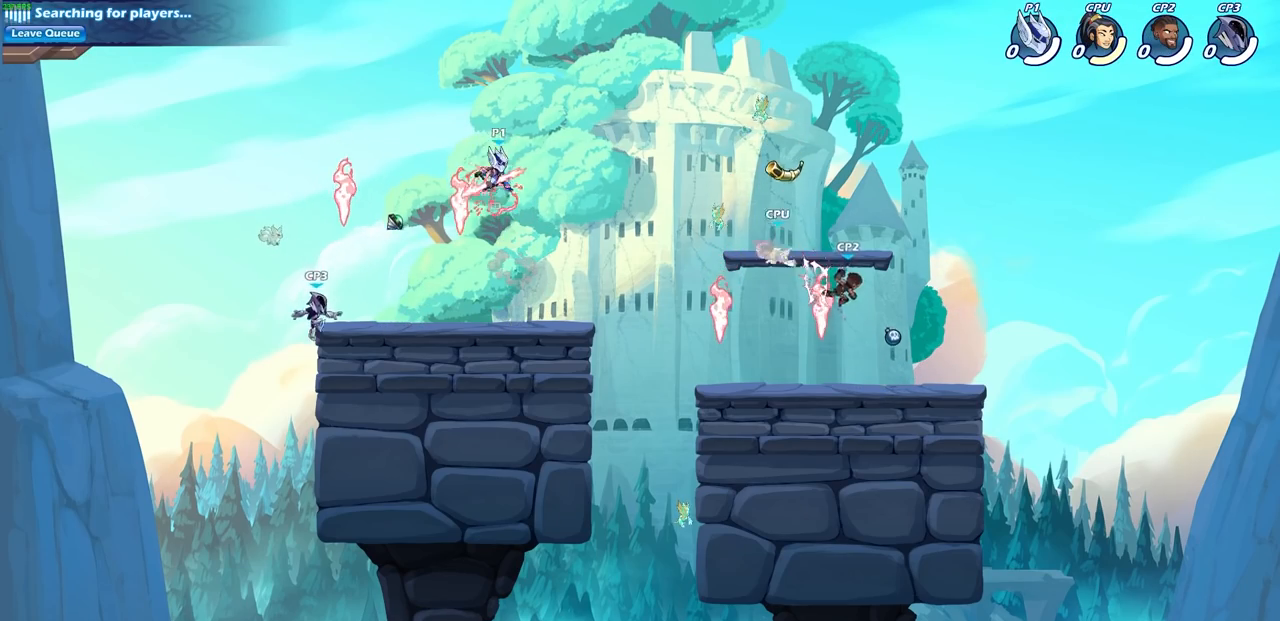
{"dt_ms": 500, "buttons": [], "left_stick": "down-right", "right_stick": "center", "events": [[50, "left_stick", "down-right"]]}
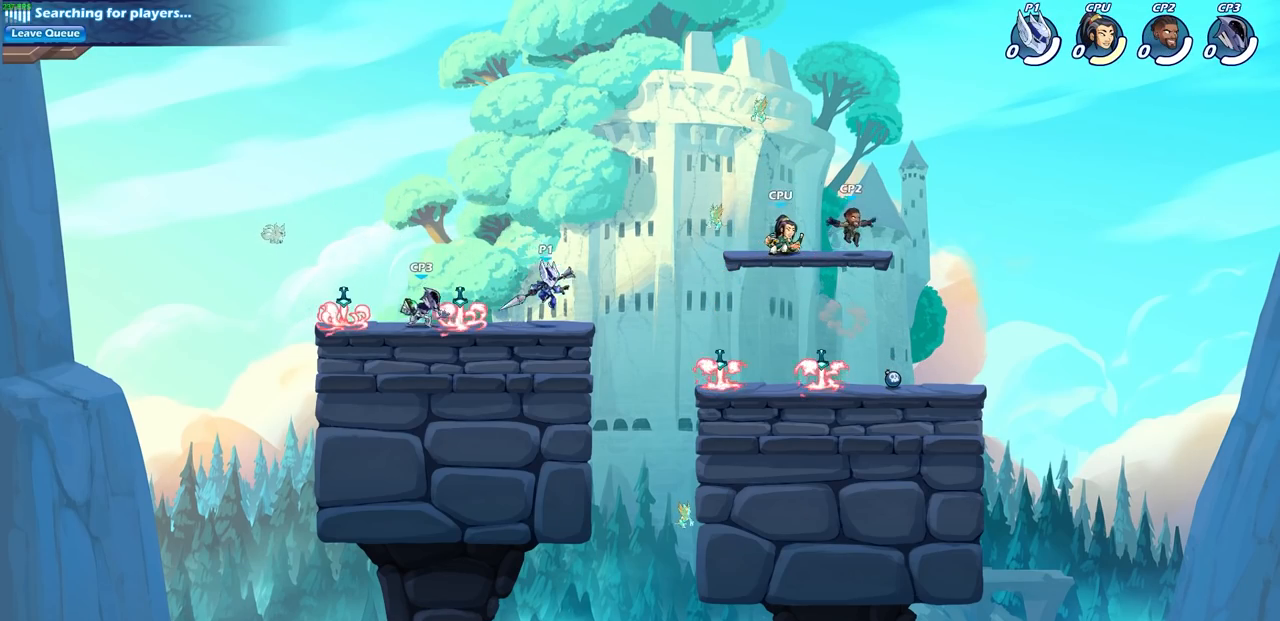
{"dt_ms": 500, "buttons": [], "left_stick": "center", "right_stick": "center", "events": [[67, "R2", "down"], [150, "CIRCLE", "down"], [200, "left_stick", "up-right"], [333, "left_stick", "center"], [467, "CIRCLE", "up"], [467, "R2", "up"]]}
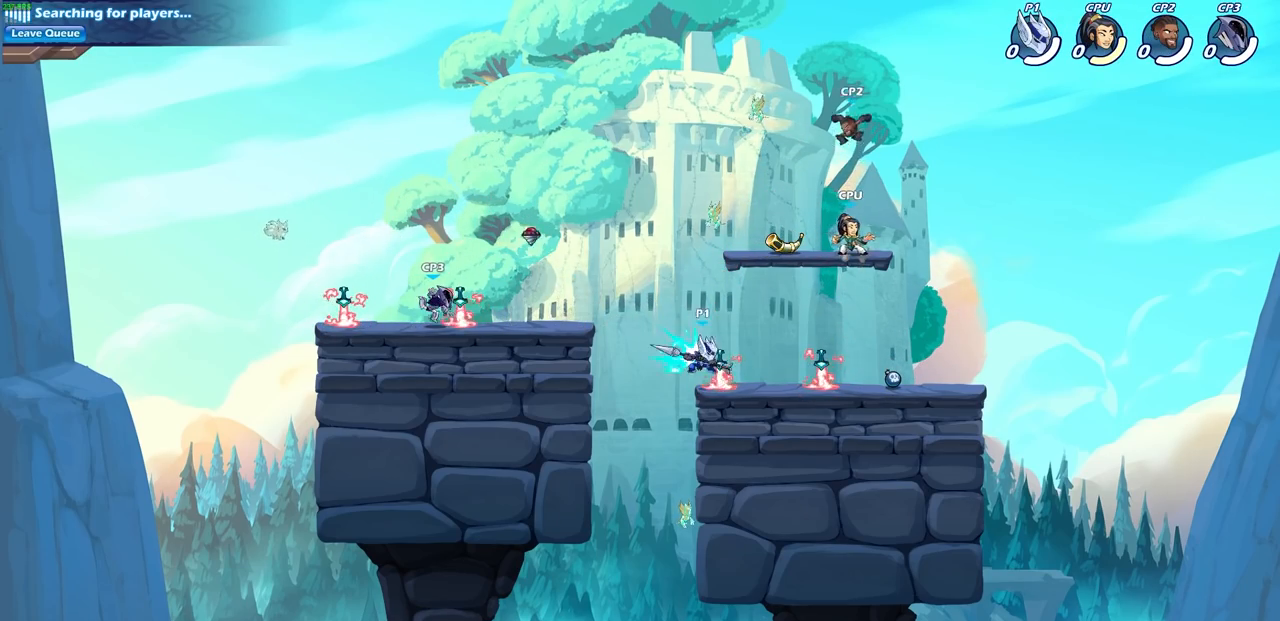
{"dt_ms": 500, "buttons": [], "left_stick": "center", "right_stick": "center", "events": []}
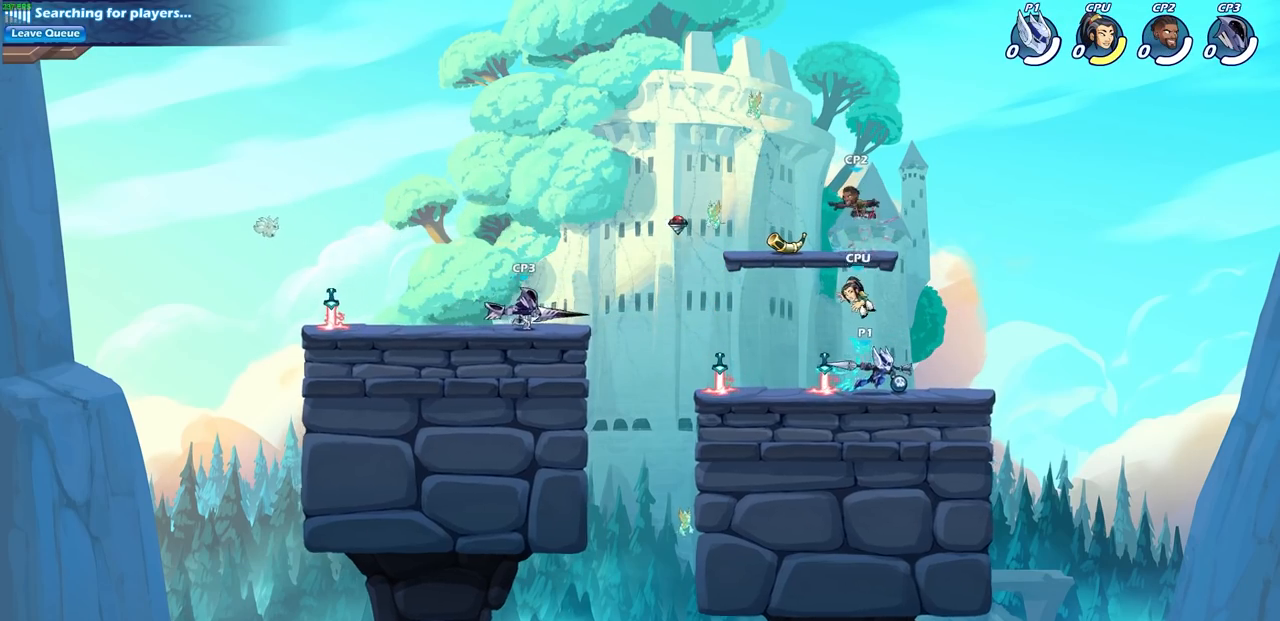
{"dt_ms": 500, "buttons": ["CROSS"], "left_stick": "right", "right_stick": "center", "events": [[233, "left_stick", "right"], [383, "CROSS", "down"]]}
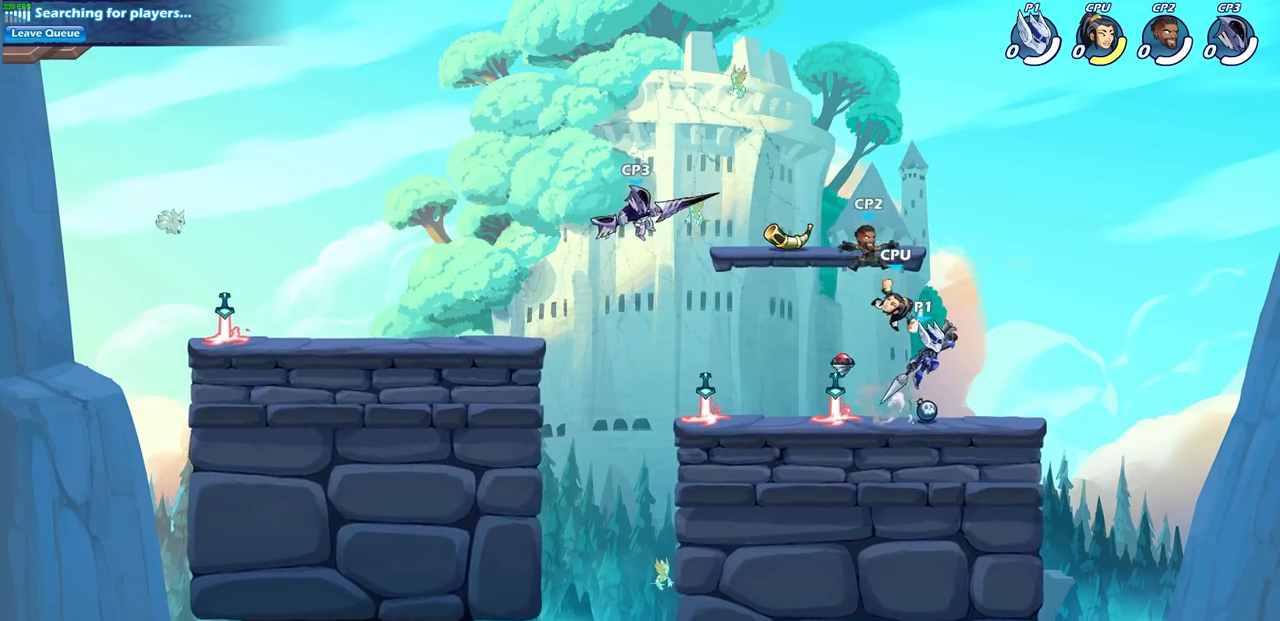
{"dt_ms": 500, "buttons": [], "left_stick": "left", "right_stick": "center", "events": [[17, "CROSS", "up"], [267, "left_stick", "down-left"], [400, "left_stick", "left"]]}
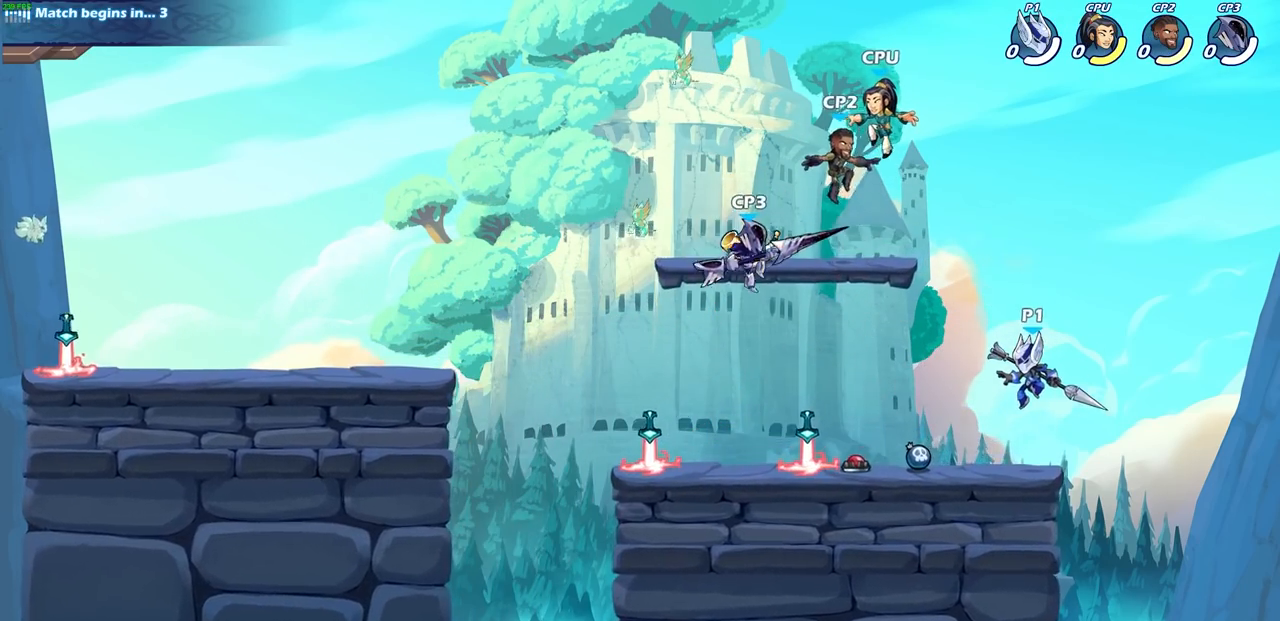
{"dt_ms": 500, "buttons": ["CIRCLE"], "left_stick": "center", "right_stick": "center", "events": [[50, "left_stick", "down-left"], [67, "L1", "down"], [117, "L1", "up"], [200, "CROSS", "down"], [283, "left_stick", "center"], [350, "SQUARE", "down"], [383, "SQUARE", "up"], [400, "CIRCLE", "down"], [400, "CROSS", "up"]]}
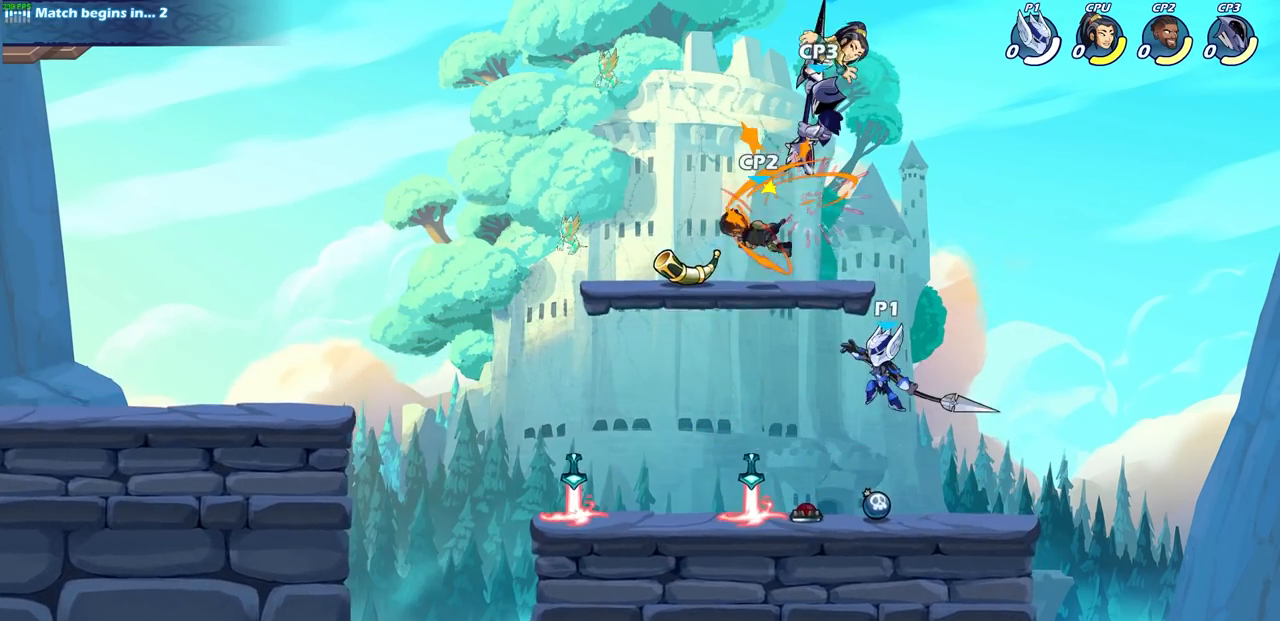
{"dt_ms": 500, "buttons": [], "left_stick": "center", "right_stick": "center", "events": [[450, "CIRCLE", "up"]]}
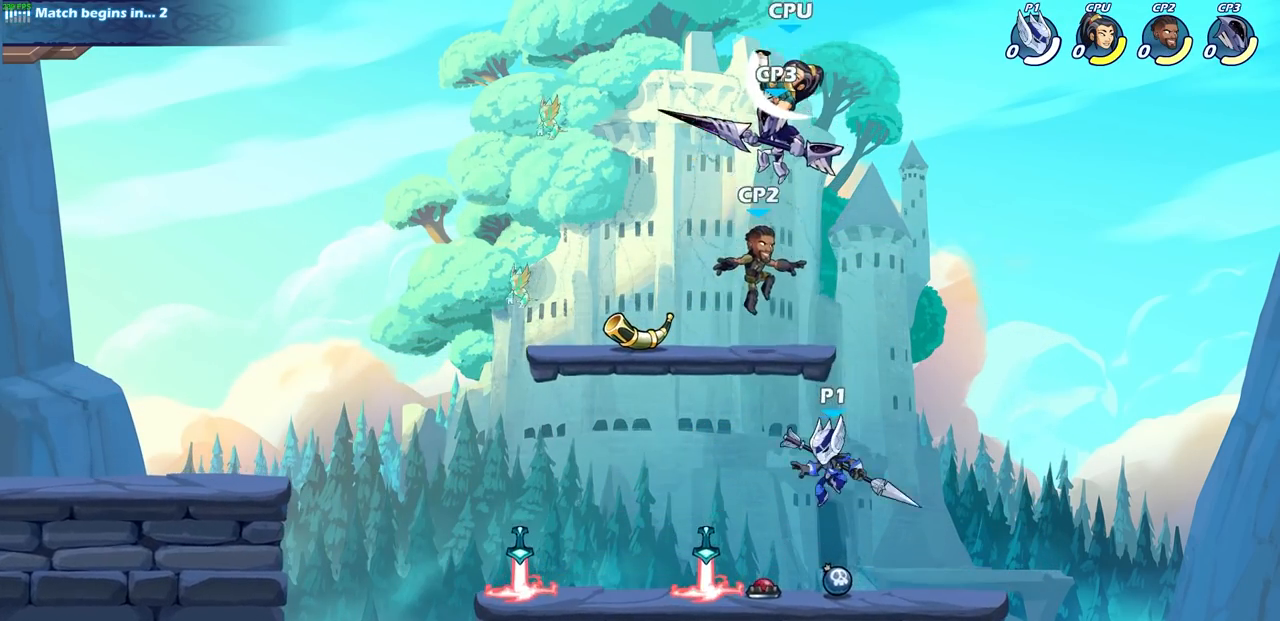
{"dt_ms": 1000, "buttons": [], "left_stick": "down-left", "right_stick": "center", "events": [[33, "left_stick", "right"], [133, "CROSS", "down"], [150, "left_stick", "center"], [200, "left_stick", "up-left"], [217, "CIRCLE", "down"], [250, "CROSS", "up"], [283, "left_stick", "center"], [517, "left_stick", "up-left"], [817, "CIRCLE", "up"], [933, "left_stick", "down-left"]]}
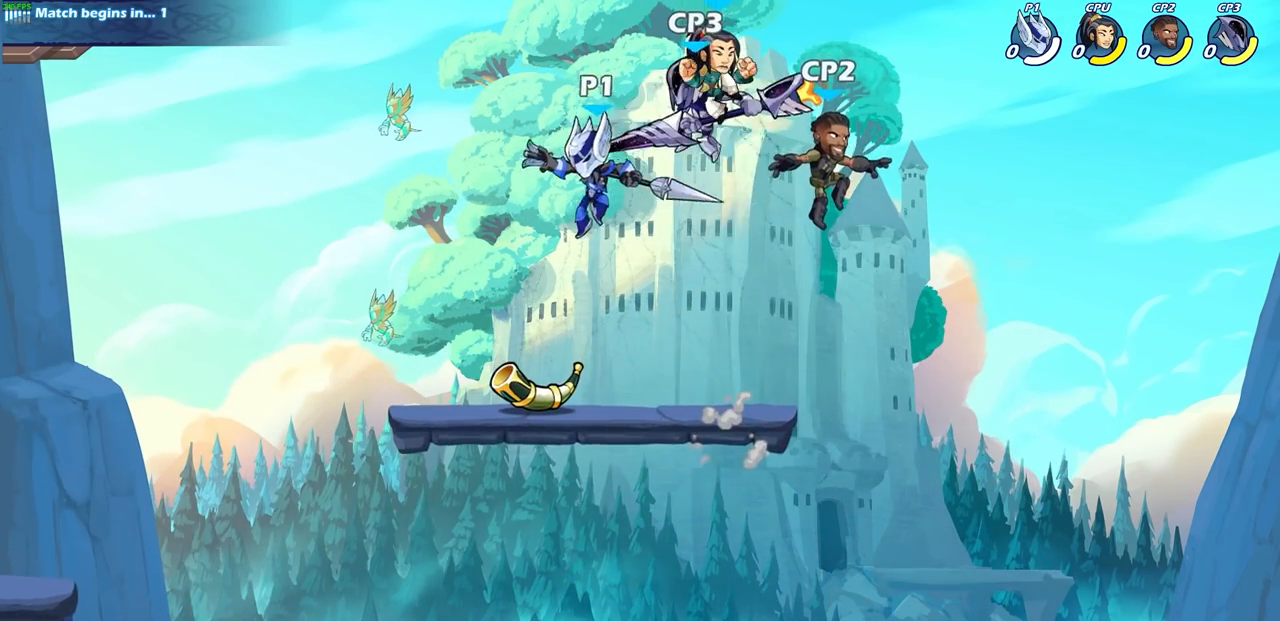
{"dt_ms": 1000, "buttons": [], "left_stick": "center", "right_stick": "center", "events": [[117, "left_stick", "down-right"], [200, "left_stick", "right"], [383, "R2", "down"], [433, "SQUARE", "down"], [617, "SQUARE", "up"], [633, "R2", "up"], [683, "left_stick", "center"]]}
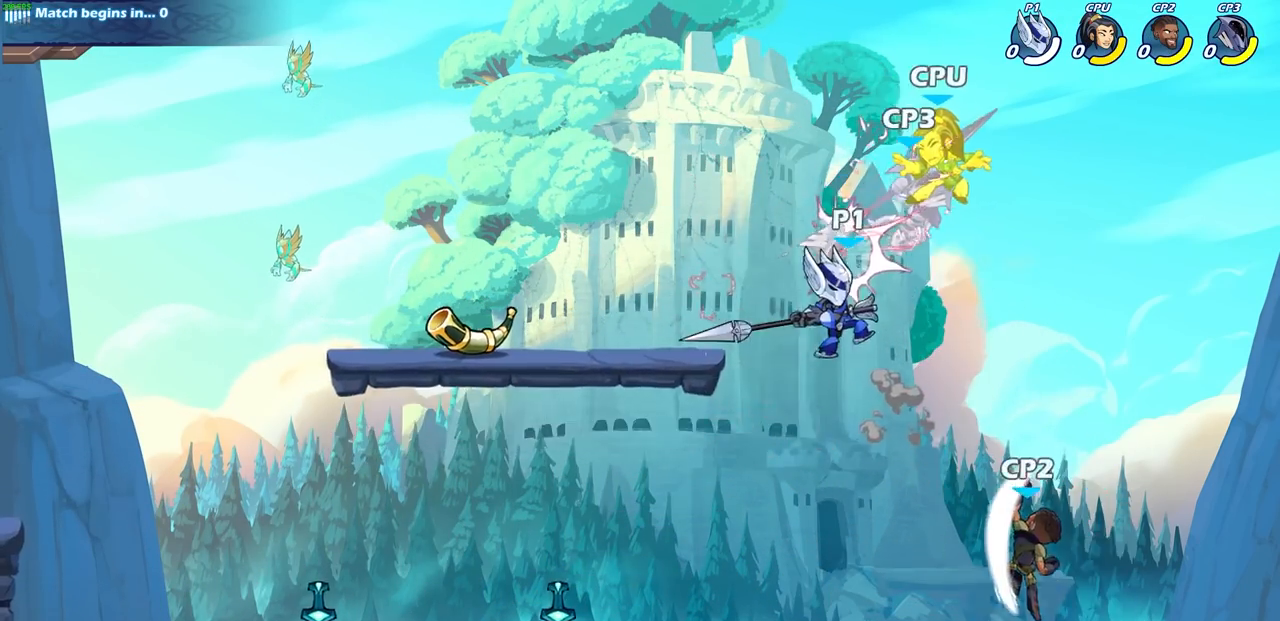
{"dt_ms": 500, "buttons": [], "left_stick": "center", "right_stick": "center", "events": [[150, "CROSS", "down"], [200, "SQUARE", "down"], [267, "CROSS", "up"], [267, "SQUARE", "up"]]}
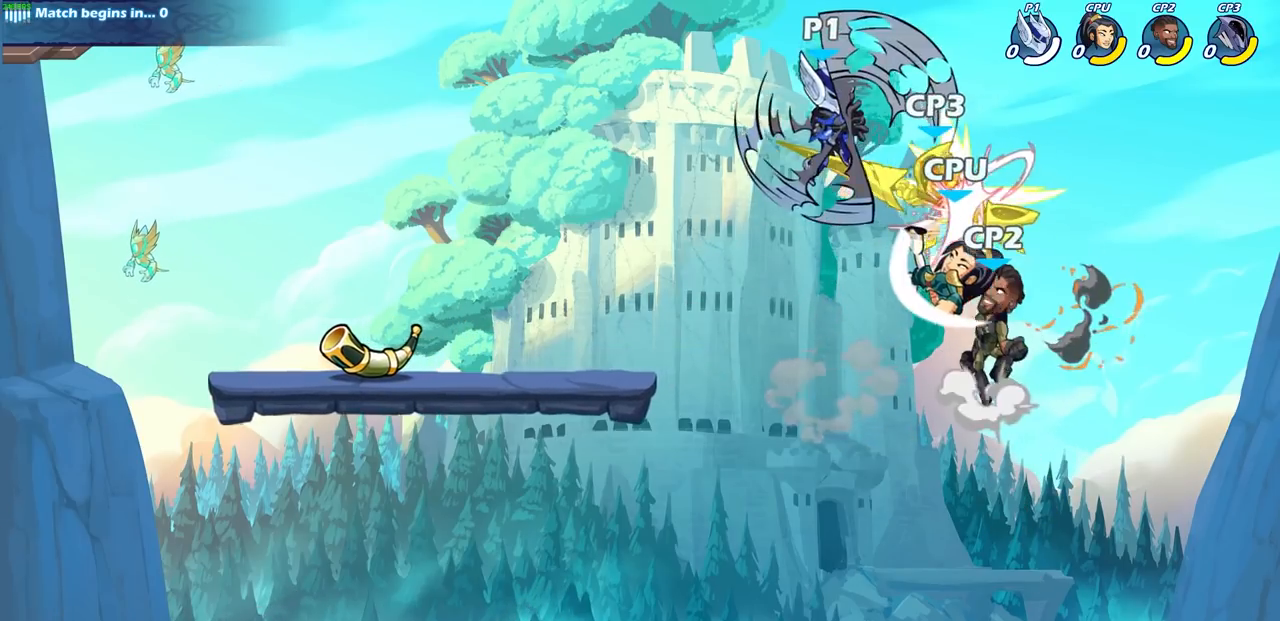
{"dt_ms": 500, "buttons": [], "left_stick": "right", "right_stick": "center", "events": [[283, "left_stick", "right"]]}
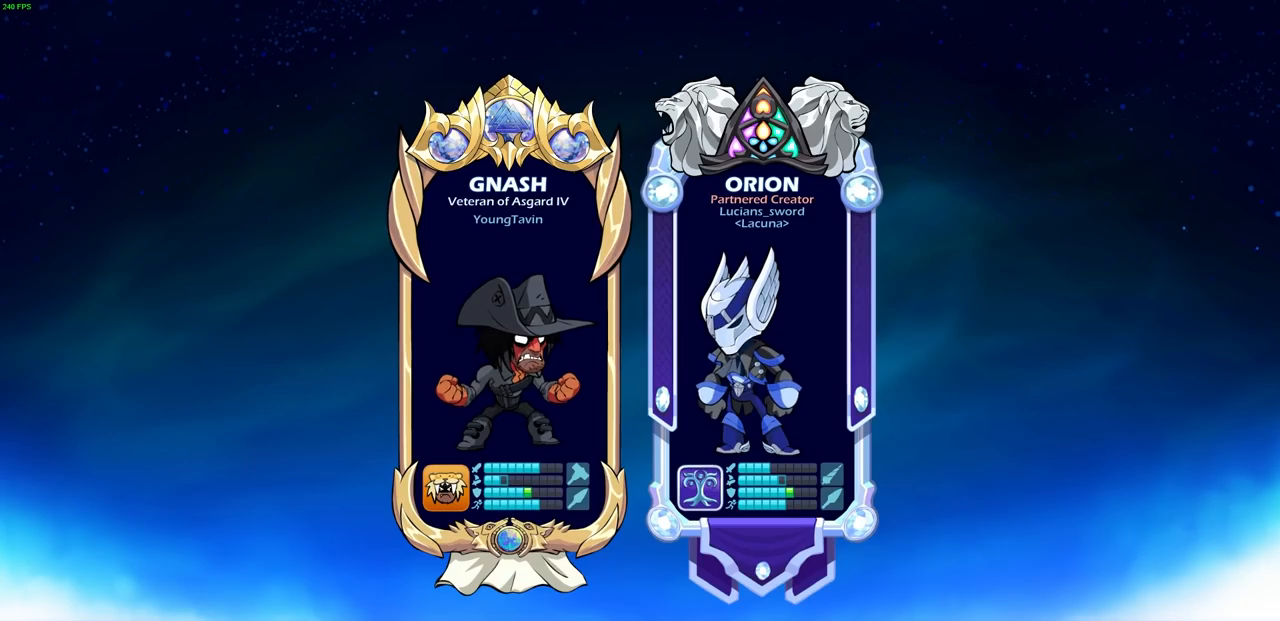
{"dt_ms": 500, "buttons": [], "left_stick": "center", "right_stick": "center", "events": [[83, "R2", "down"], [83, "left_stick", "center"], [267, "R2", "up"]]}